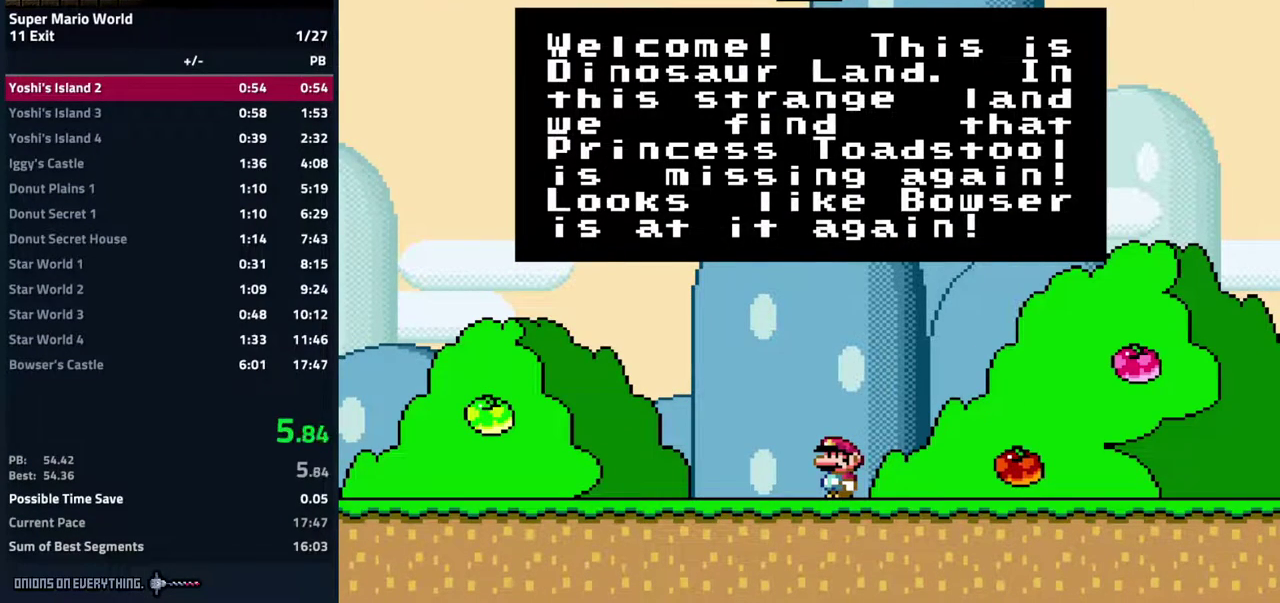
Gameplay with a controller (Nintendo layout); each line is a JSON object with the inputs held at the frame after it. "events" lists button and stick changes between this image and that frame as [ms after this image, input, new state], when the widget could be followed in between. Not read: L3 R3.
{"buttons": [], "events": [[17, "A", "up"], [17, "B", "up"], [117, "A", "down"], [200, "A", "up"], [217, "Y", "down"], [283, "Y", "up"], [317, "A", "down"], [383, "B", "down"], [417, "A", "up"], [433, "Y", "down"], [450, "B", "up"], [500, "Y", "up"]]}
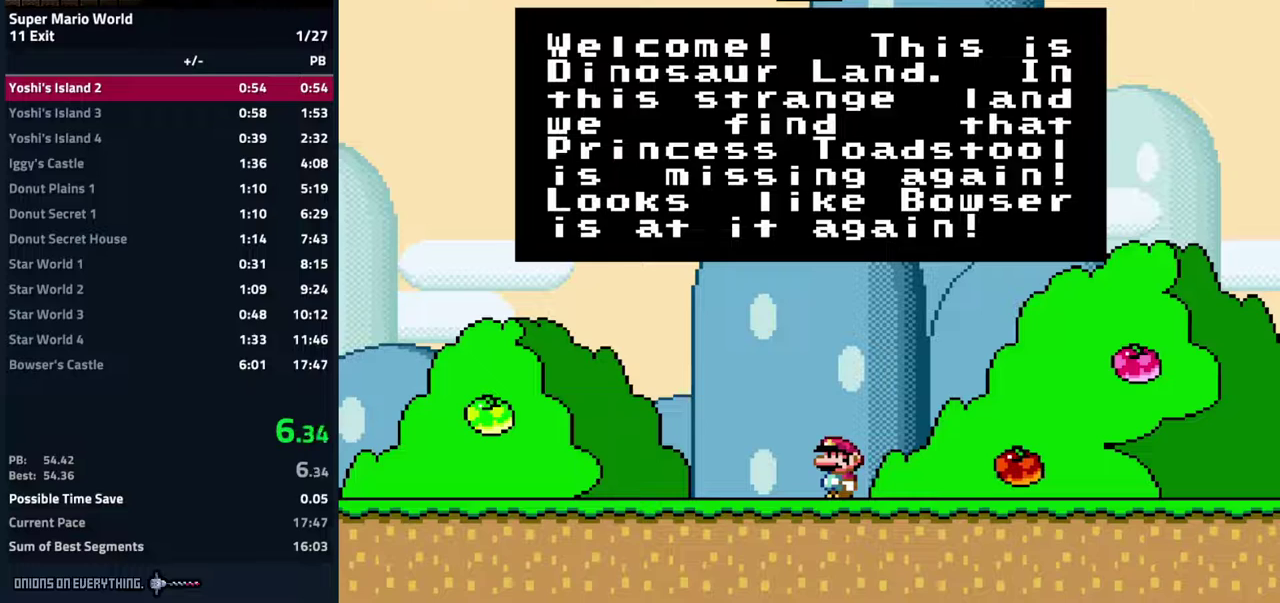
{"buttons": [], "events": [[50, "A", "down"], [150, "A", "up"], [267, "A", "down"], [383, "A", "up"], [383, "Y", "down"], [450, "Y", "up"]]}
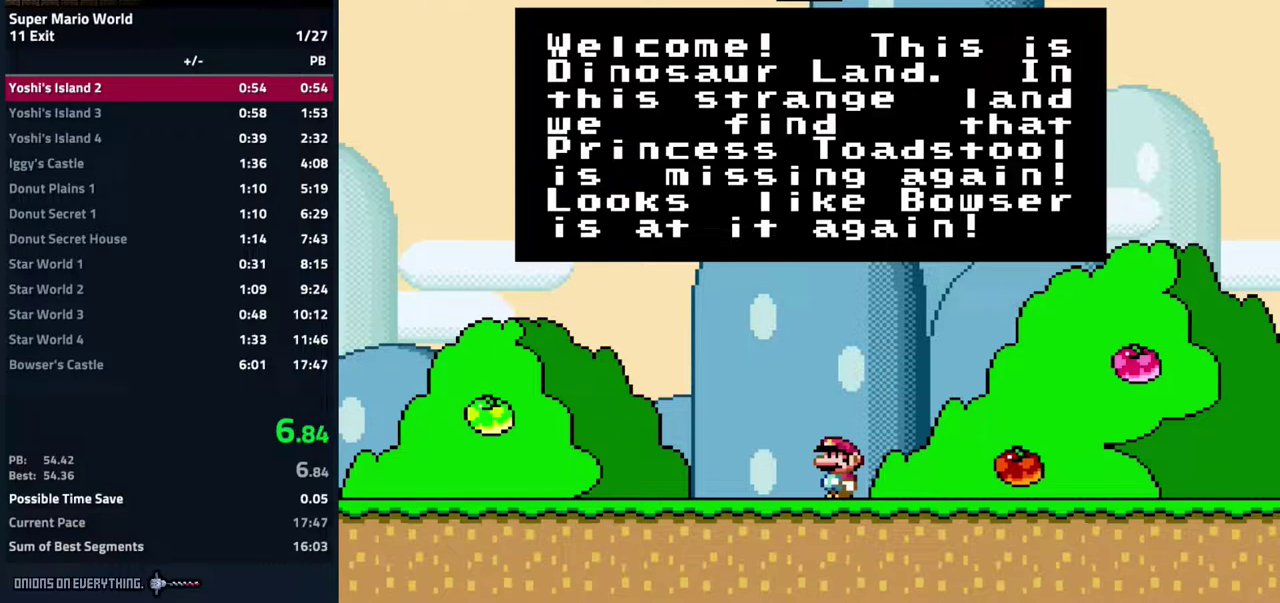
{"buttons": ["A"], "events": [[17, "A", "down"], [100, "A", "up"], [500, "A", "down"]]}
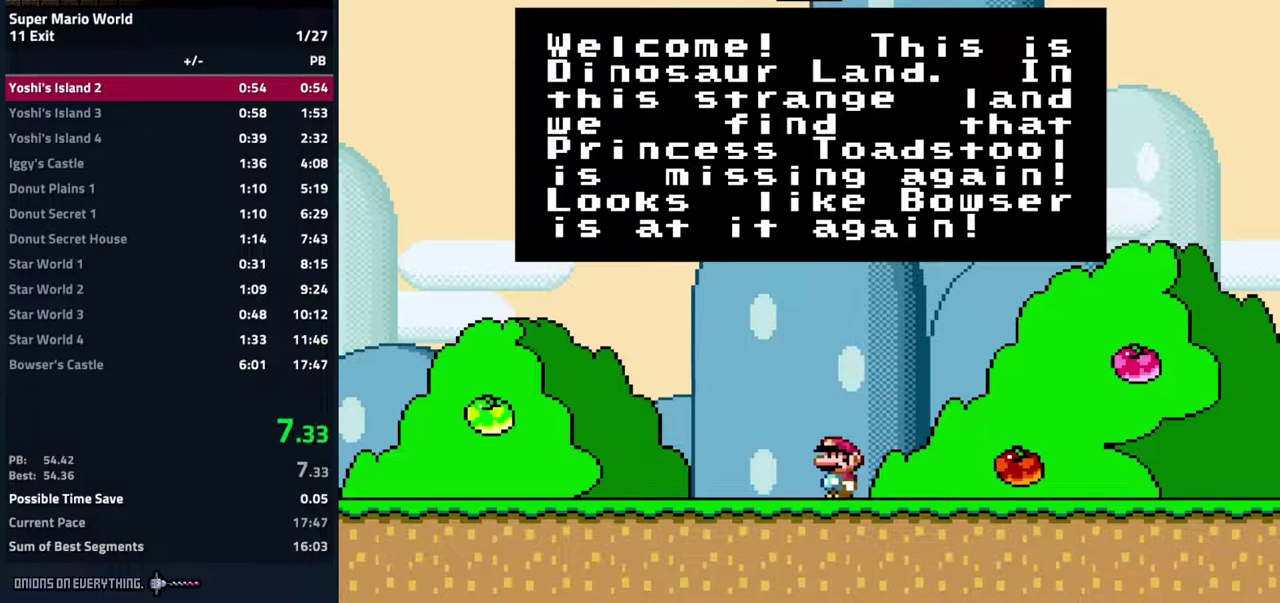
{"buttons": ["A"], "events": [[83, "A", "up"], [83, "Y", "down"], [183, "Y", "up"], [200, "A", "down"], [333, "A", "up"], [333, "Y", "down"], [400, "Y", "up"], [433, "A", "down"]]}
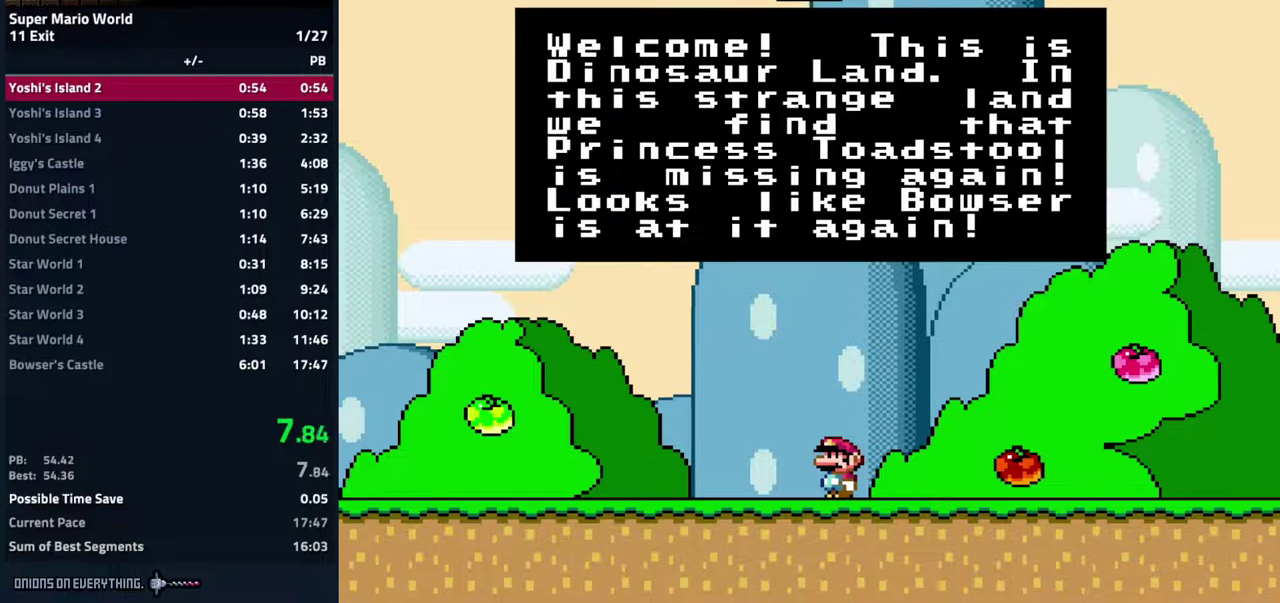
{"buttons": [], "events": [[67, "A", "up"], [183, "A", "down"], [283, "A", "up"], [283, "Y", "down"], [350, "Y", "up"], [383, "A", "down"], [450, "B", "down"], [500, "A", "up"], [500, "B", "up"]]}
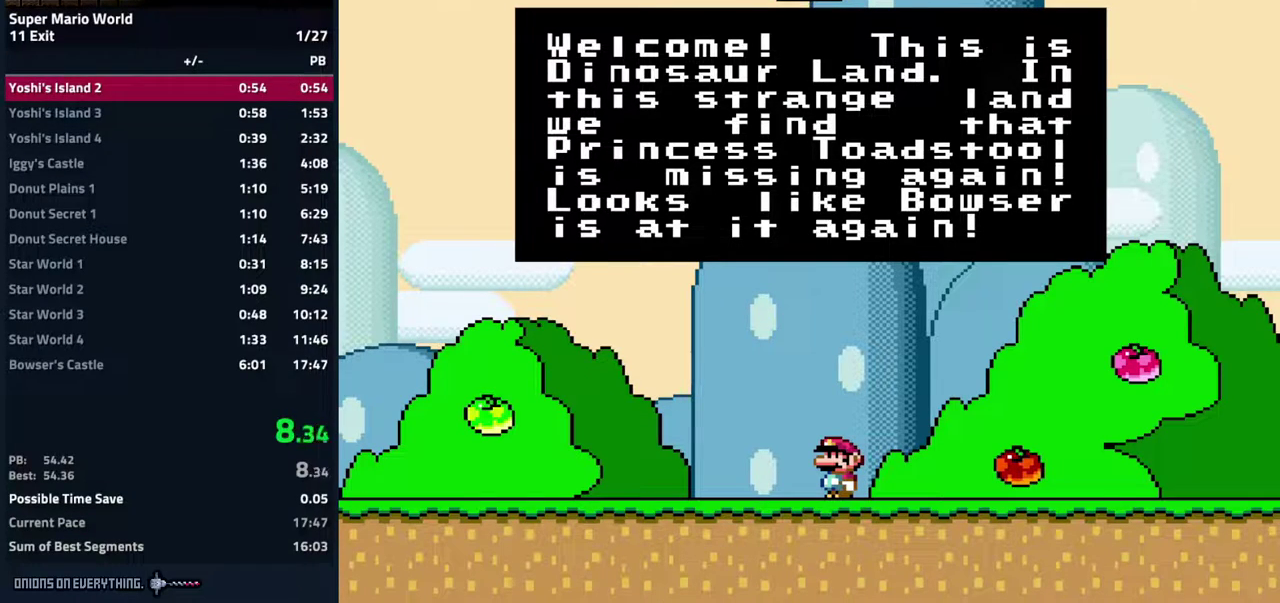
{"buttons": ["A"], "events": [[83, "A", "down"], [183, "A", "up"], [300, "A", "down"], [333, "B", "down"], [400, "B", "up"], [400, "Y", "down"], [417, "A", "up"], [500, "A", "down"], [500, "Y", "up"]]}
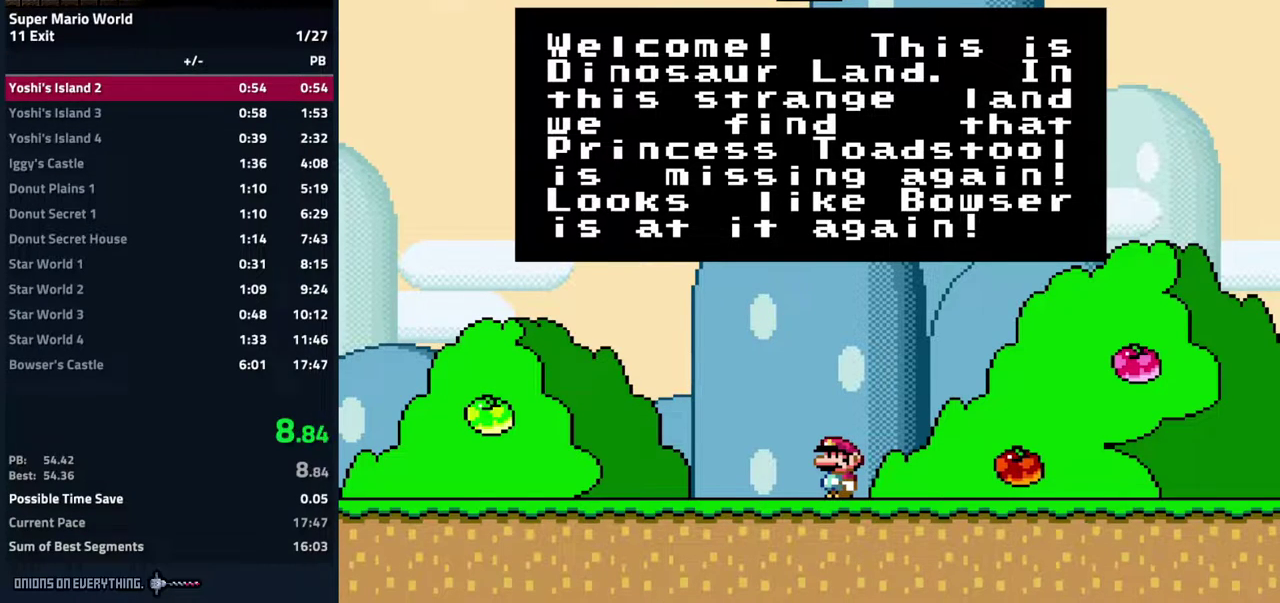
{"buttons": ["A", "B"], "events": [[33, "B", "down"], [100, "A", "up"], [100, "B", "up"], [433, "B", "down"], [450, "A", "down"]]}
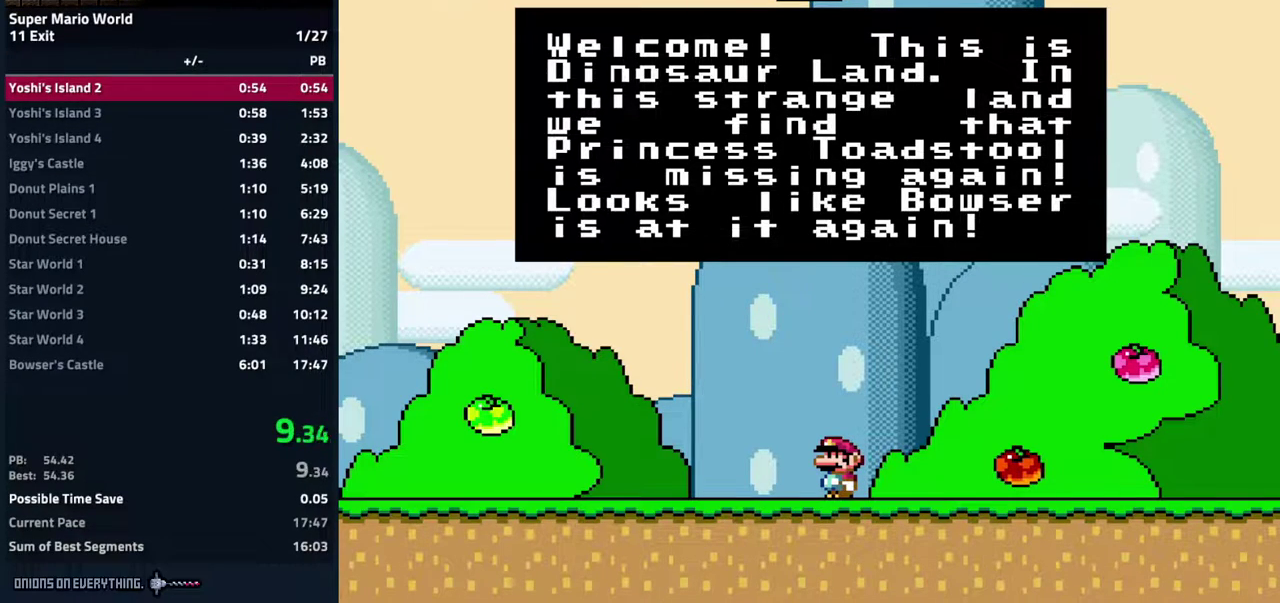
{"buttons": ["Y"], "events": [[67, "B", "up"], [67, "Y", "down"], [83, "A", "up"], [167, "A", "down"], [183, "Y", "up"], [200, "B", "down"], [267, "B", "up"], [283, "A", "up"], [283, "Y", "down"], [367, "A", "down"], [367, "Y", "up"], [400, "B", "down"], [467, "A", "up"], [467, "B", "up"], [467, "Y", "down"]]}
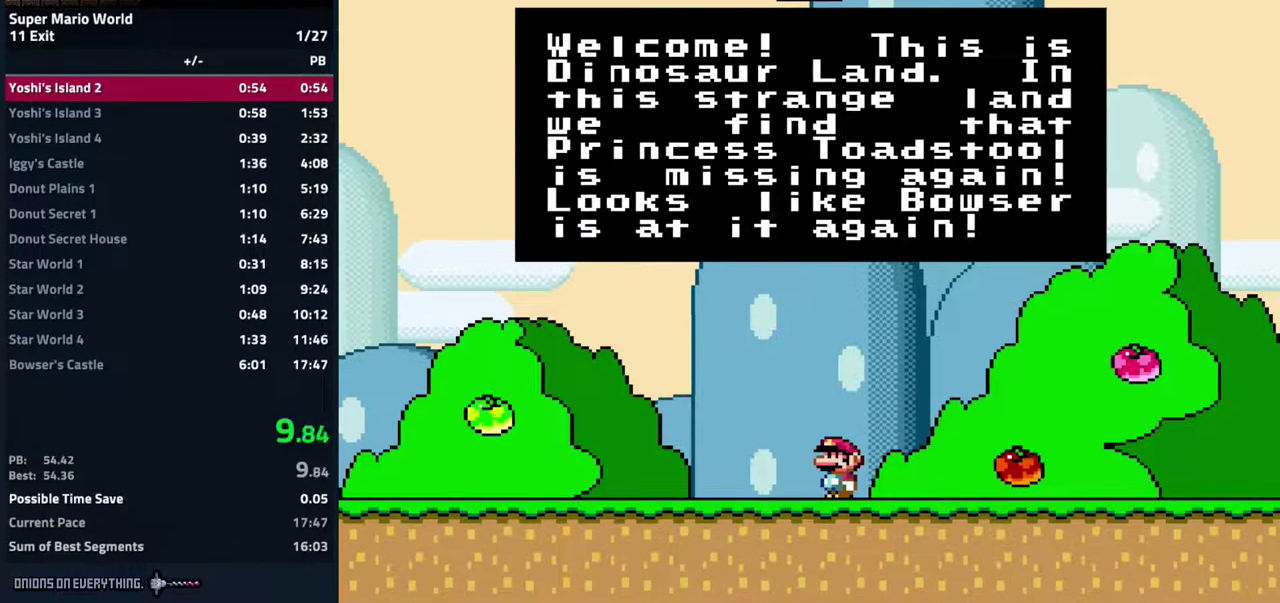
{"buttons": ["A", "DPAD_UP", "DPAD_LEFT"], "events": [[67, "A", "down"], [67, "Y", "up"], [83, "DPAD_LEFT", "down"], [100, "B", "down"], [167, "B", "up"], [167, "Y", "down"], [183, "A", "up"], [233, "DPAD_LEFT", "up"], [267, "DPAD_RIGHT", "down"], [283, "A", "down"], [283, "Y", "up"], [333, "B", "down"], [383, "A", "up"], [383, "B", "up"], [383, "DPAD_RIGHT", "up"], [383, "Y", "down"], [417, "DPAD_LEFT", "down"], [433, "DPAD_UP", "down"], [450, "Y", "up"], [483, "A", "down"]]}
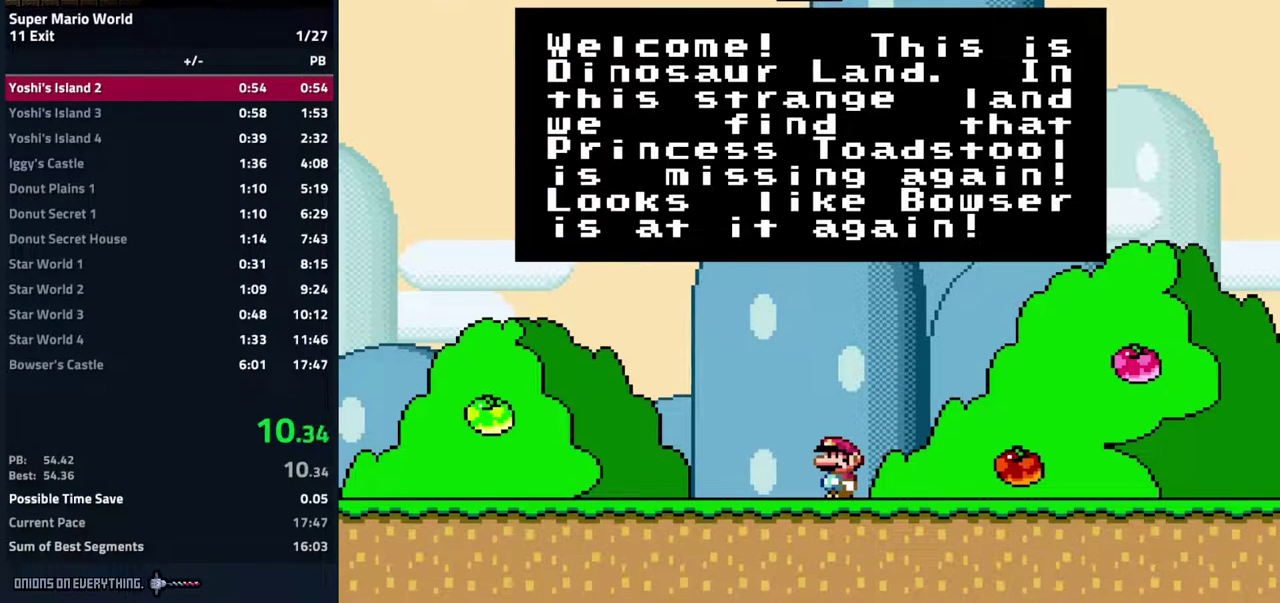
{"buttons": ["A"], "events": [[33, "DPAD_LEFT", "up"], [83, "A", "up"], [83, "DPAD_RIGHT", "down"], [83, "DPAD_UP", "up"], [83, "Y", "down"], [133, "DPAD_RIGHT", "up"], [167, "DPAD_LEFT", "down"], [167, "Y", "up"], [183, "A", "down"], [233, "B", "down"], [283, "A", "up"], [283, "DPAD_LEFT", "up"], [283, "Y", "down"], [300, "B", "up"], [383, "Y", "up"], [400, "A", "down"], [417, "B", "down"], [500, "B", "up"]]}
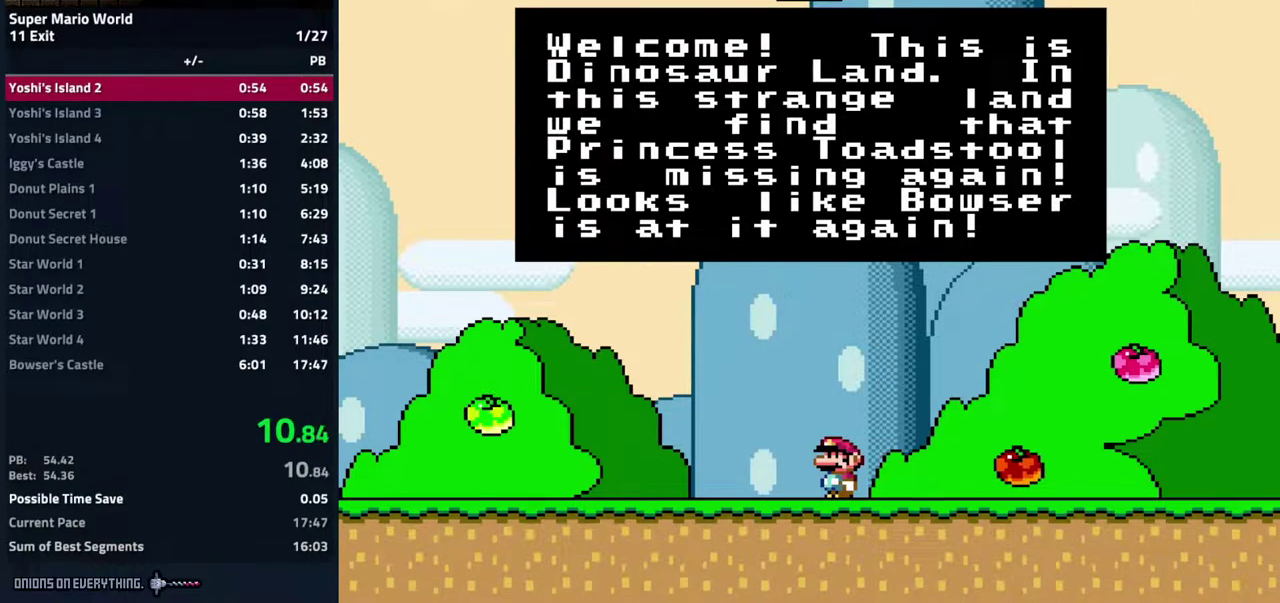
{"buttons": ["A"], "events": [[17, "Y", "down"], [50, "A", "up"], [100, "A", "down"], [100, "Y", "up"], [150, "B", "down"], [200, "B", "up"], [233, "A", "up"], [233, "Y", "down"], [283, "A", "down"], [300, "Y", "up"], [333, "B", "down"], [383, "B", "up"], [433, "A", "up"], [433, "Y", "down"], [483, "Y", "up"], [500, "A", "down"]]}
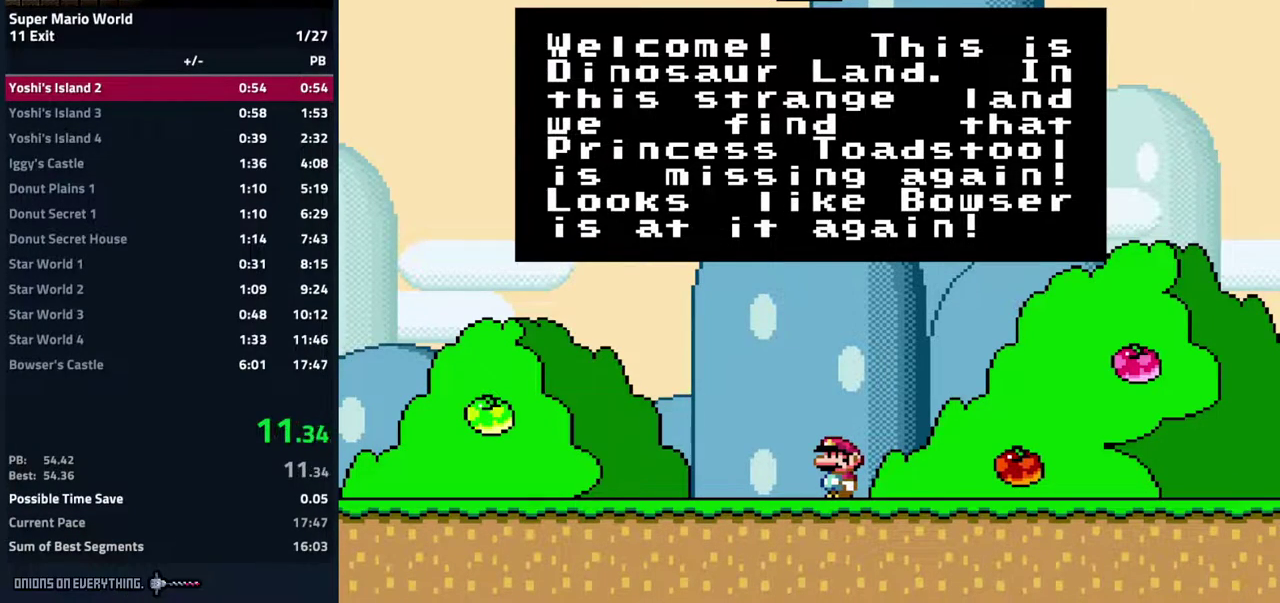
{"buttons": ["A", "Y"], "events": [[33, "B", "down"], [83, "B", "up"], [100, "A", "up"], [100, "Y", "down"], [167, "A", "down"], [167, "Y", "up"], [217, "B", "down"], [283, "B", "up"], [300, "Y", "down"], [317, "A", "up"], [367, "Y", "up"], [383, "A", "down"], [500, "Y", "down"]]}
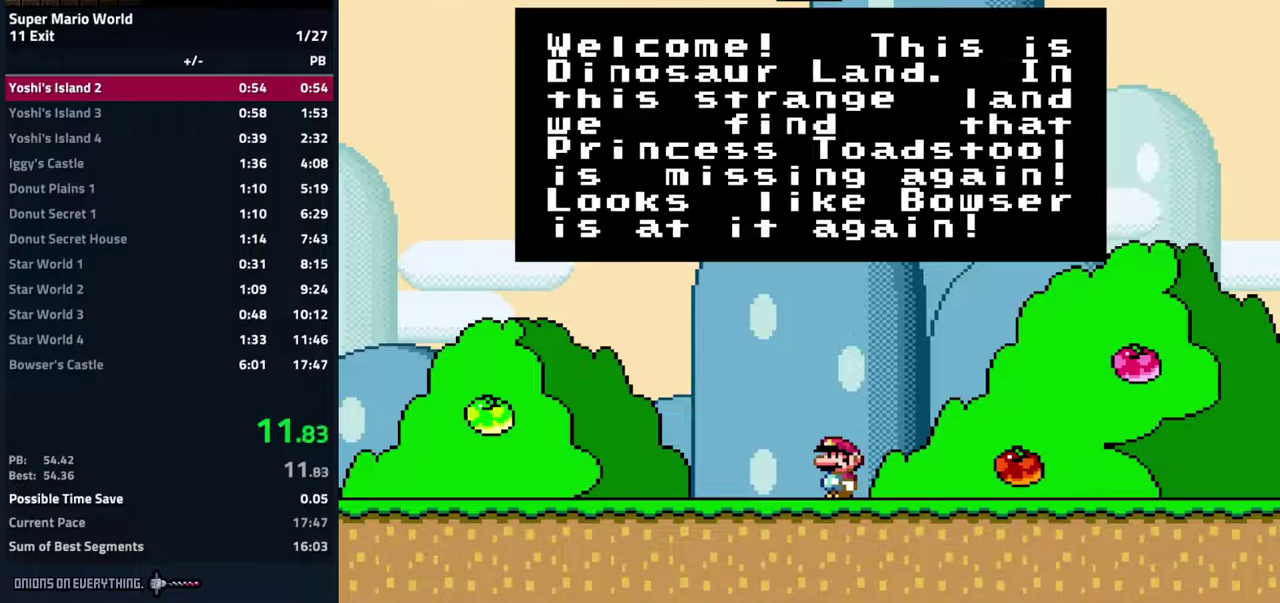
{"buttons": ["Y"], "events": [[33, "A", "up"], [83, "Y", "up"], [100, "A", "down"], [167, "B", "down"], [217, "Y", "down"], [233, "A", "up"], [233, "B", "up"], [317, "A", "down"], [317, "Y", "up"], [367, "B", "down"], [433, "B", "up"], [433, "Y", "down"], [450, "A", "up"]]}
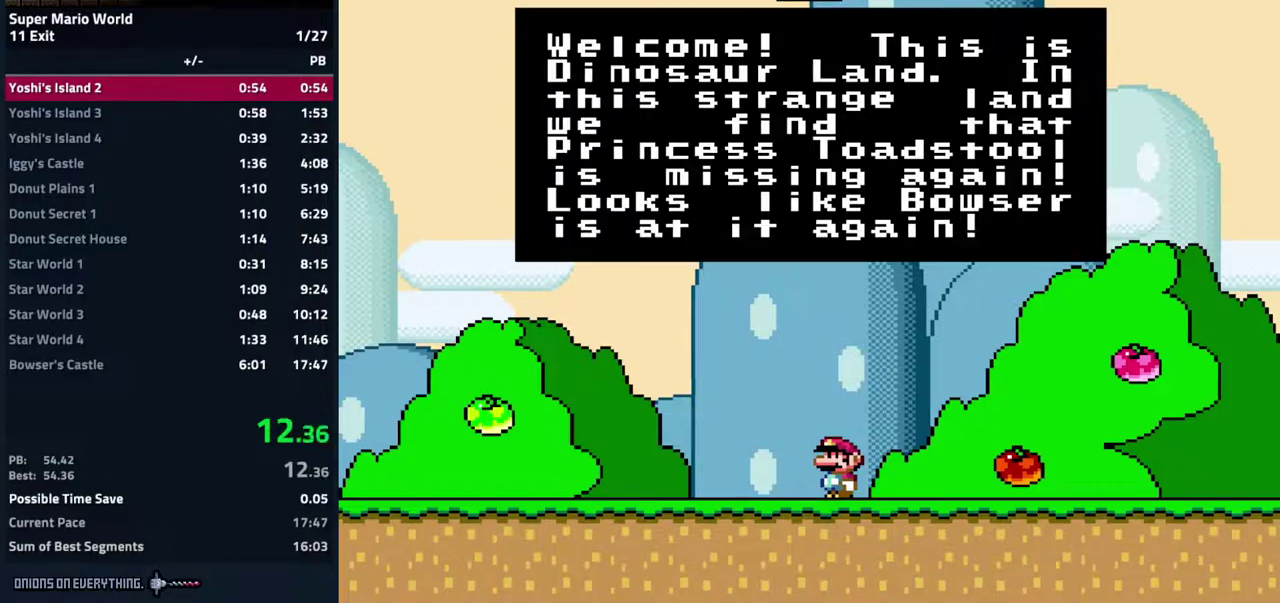
{"buttons": [], "events": [[17, "Y", "up"], [50, "A", "down"], [83, "B", "down"], [150, "A", "up"], [150, "B", "up"], [167, "Y", "down"], [233, "Y", "up"], [267, "A", "down"], [317, "B", "down"], [350, "A", "up"], [350, "Y", "down"], [367, "B", "up"], [433, "Y", "up"]]}
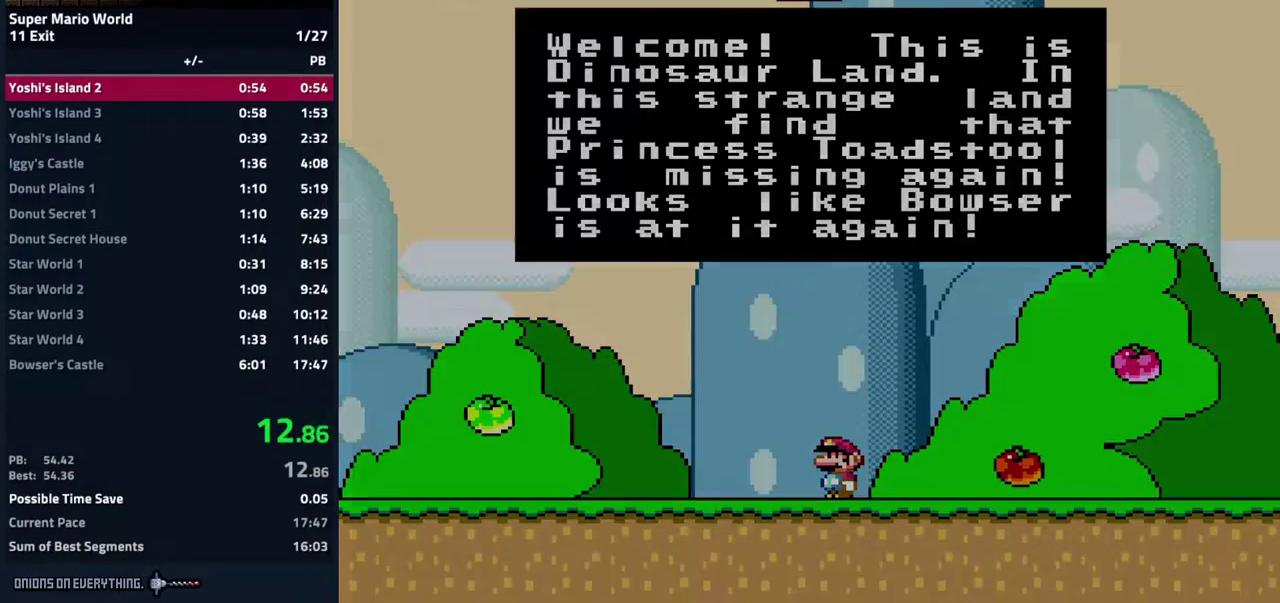
{"buttons": [], "events": [[33, "B", "down"], [83, "B", "up"], [83, "Y", "down"], [200, "Y", "up"], [250, "A", "down"], [250, "B", "down"], [333, "A", "up"], [333, "B", "up"], [333, "Y", "down"], [400, "Y", "up"]]}
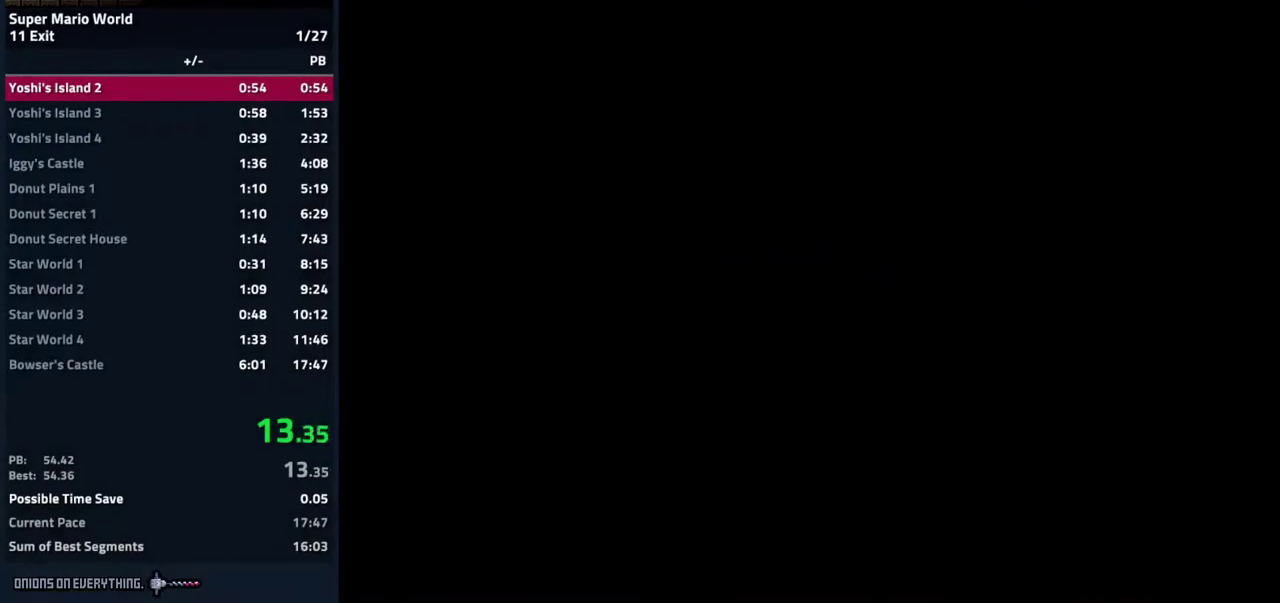
{"buttons": ["DPAD_RIGHT"], "events": [[283, "DPAD_RIGHT", "down"]]}
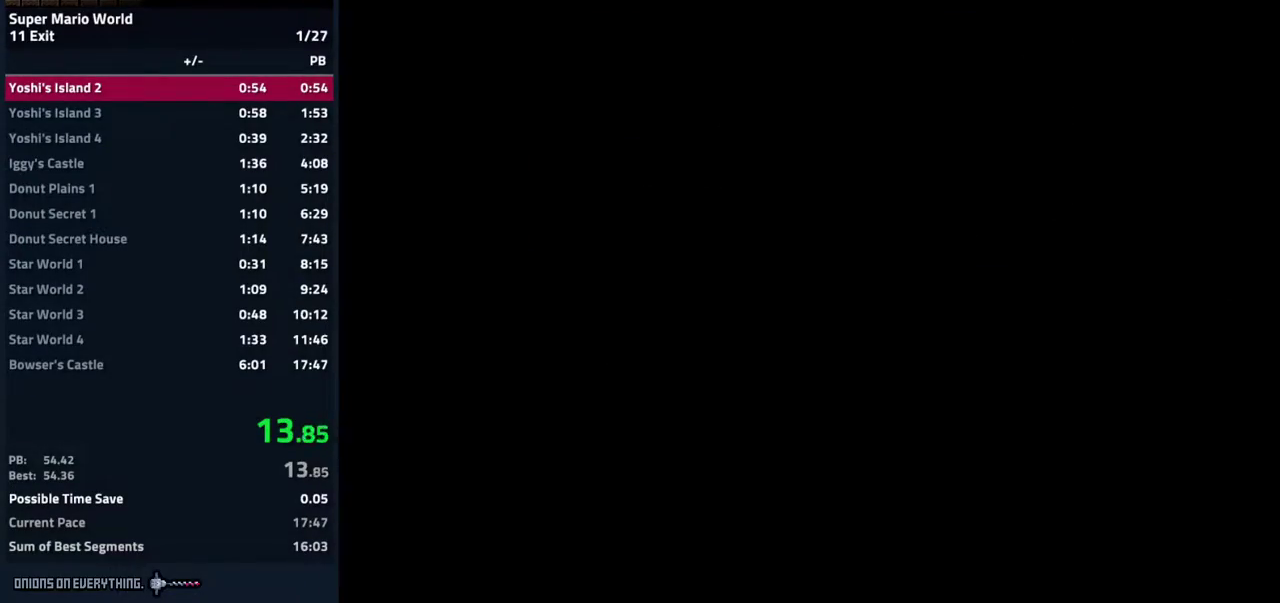
{"buttons": ["DPAD_RIGHT"], "events": [[317, "DPAD_RIGHT", "up"], [417, "DPAD_RIGHT", "down"]]}
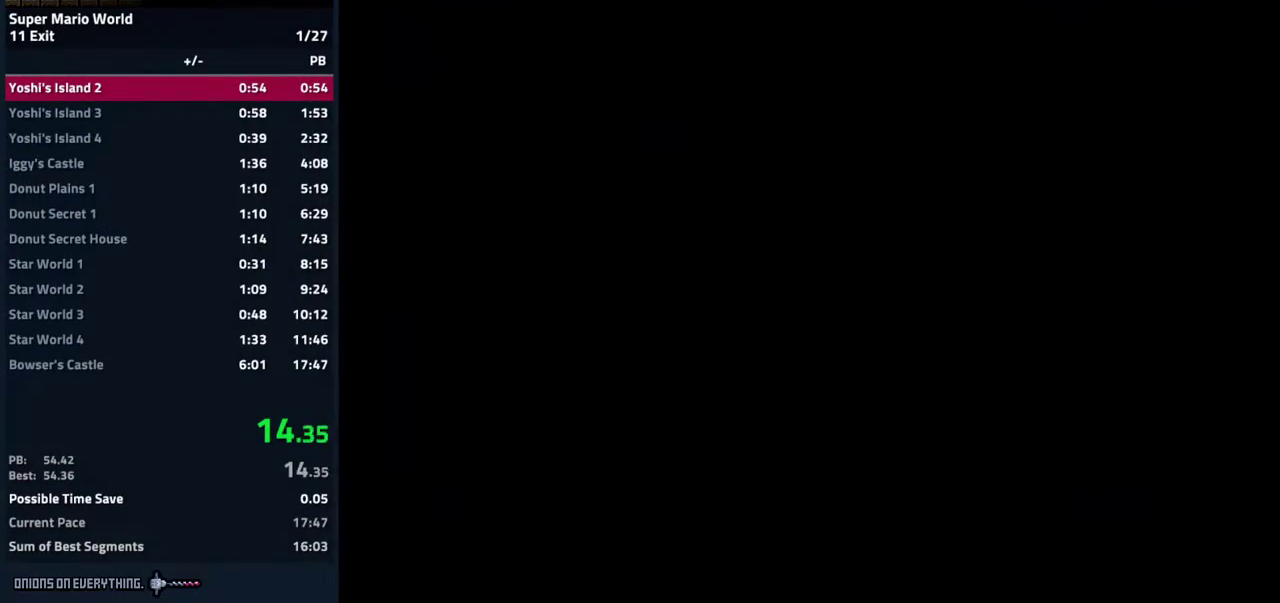
{"buttons": [], "events": [[33, "DPAD_RIGHT", "up"], [100, "DPAD_RIGHT", "down"], [233, "DPAD_RIGHT", "up"]]}
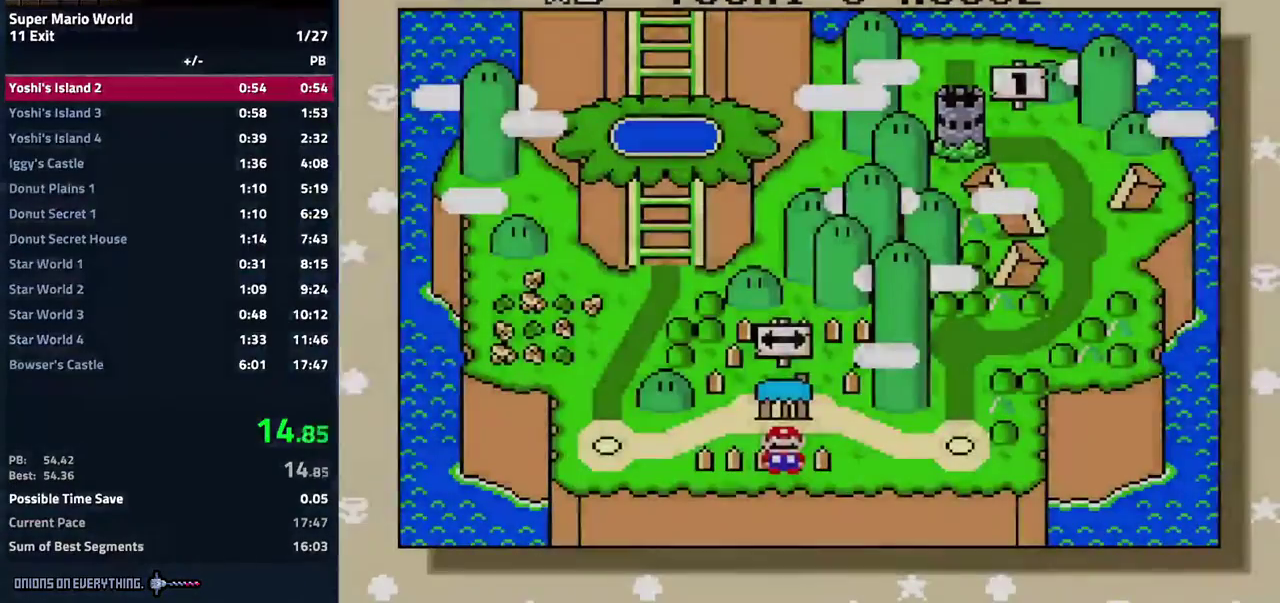
{"buttons": [], "events": [[183, "DPAD_RIGHT", "down"], [250, "DPAD_RIGHT", "up"], [300, "DPAD_RIGHT", "down"], [367, "DPAD_RIGHT", "up"], [417, "DPAD_RIGHT", "down"], [500, "DPAD_RIGHT", "up"]]}
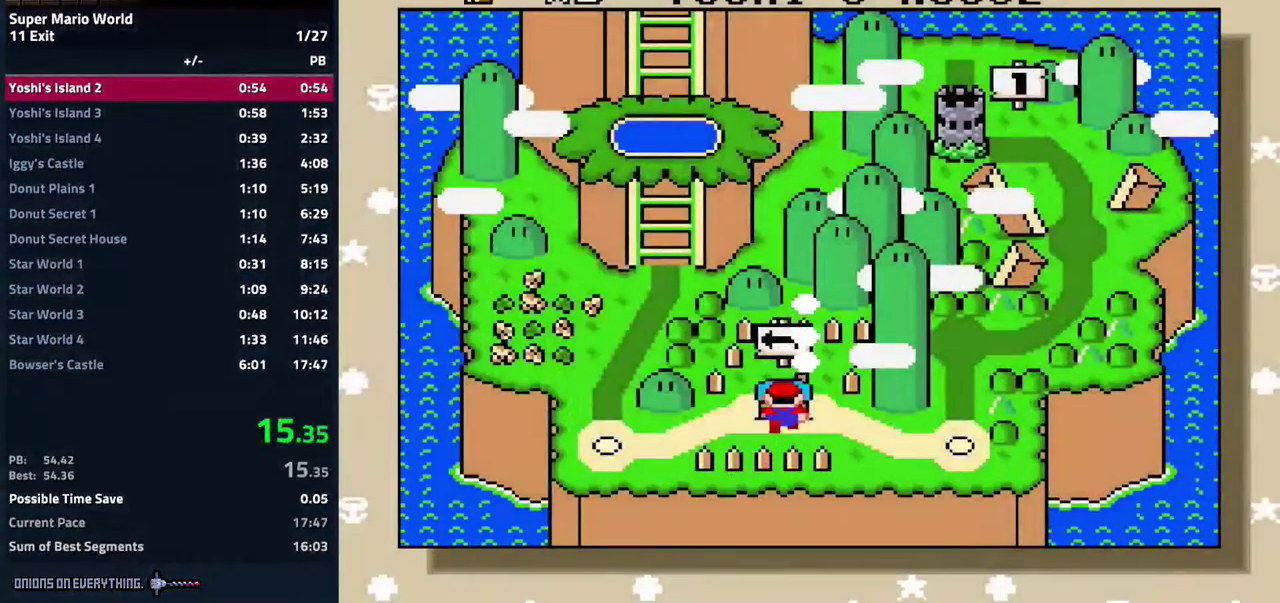
{"buttons": ["DPAD_RIGHT"], "events": [[50, "DPAD_RIGHT", "down"], [250, "DPAD_RIGHT", "up"], [300, "DPAD_RIGHT", "down"], [367, "DPAD_RIGHT", "up"], [433, "DPAD_RIGHT", "down"]]}
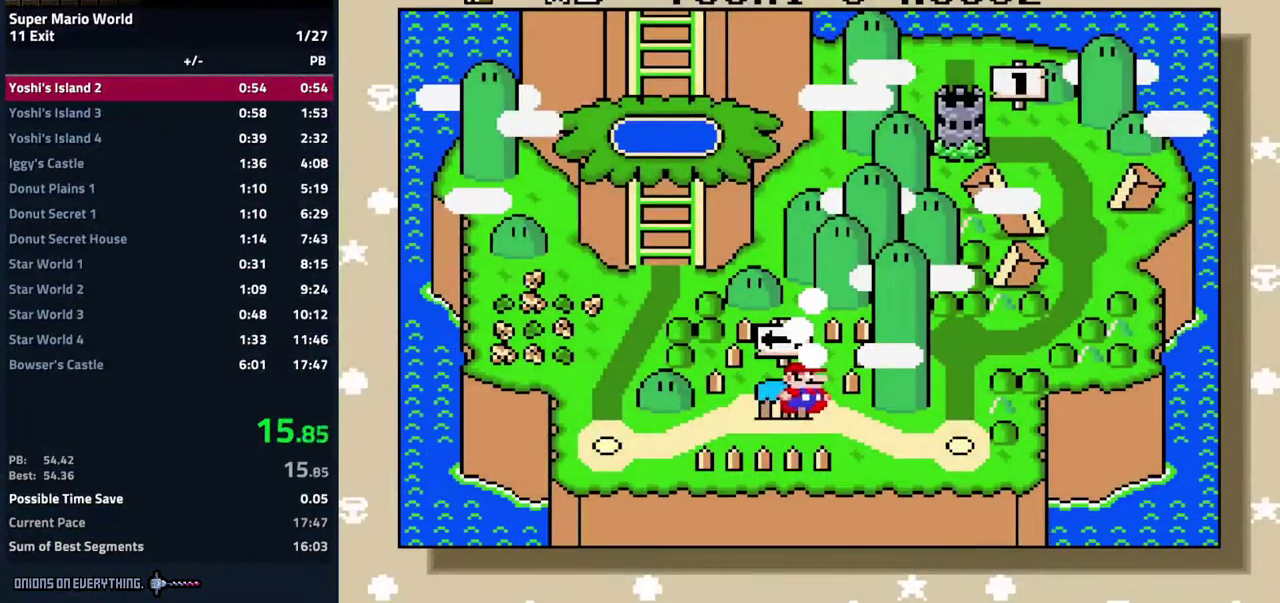
{"buttons": ["A"], "events": [[17, "DPAD_RIGHT", "up"], [67, "DPAD_RIGHT", "down"], [133, "DPAD_RIGHT", "up"], [333, "B", "down"], [383, "Y", "down"], [433, "B", "up"], [500, "A", "down"], [500, "Y", "up"]]}
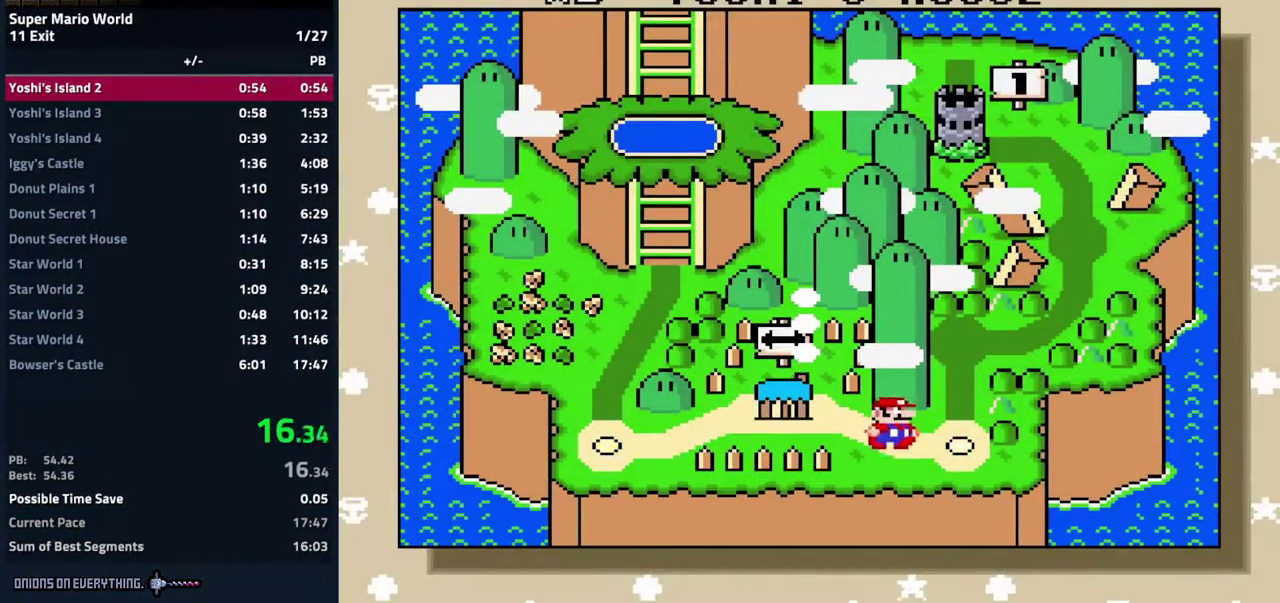
{"buttons": ["Y"], "events": [[67, "B", "down"], [83, "Y", "down"], [117, "B", "up"], [167, "Y", "up"], [200, "B", "down"], [283, "A", "up"], [283, "Y", "down"], [300, "B", "up"], [333, "A", "down"], [333, "Y", "up"], [367, "B", "down"], [433, "B", "up"], [433, "Y", "down"], [467, "A", "up"]]}
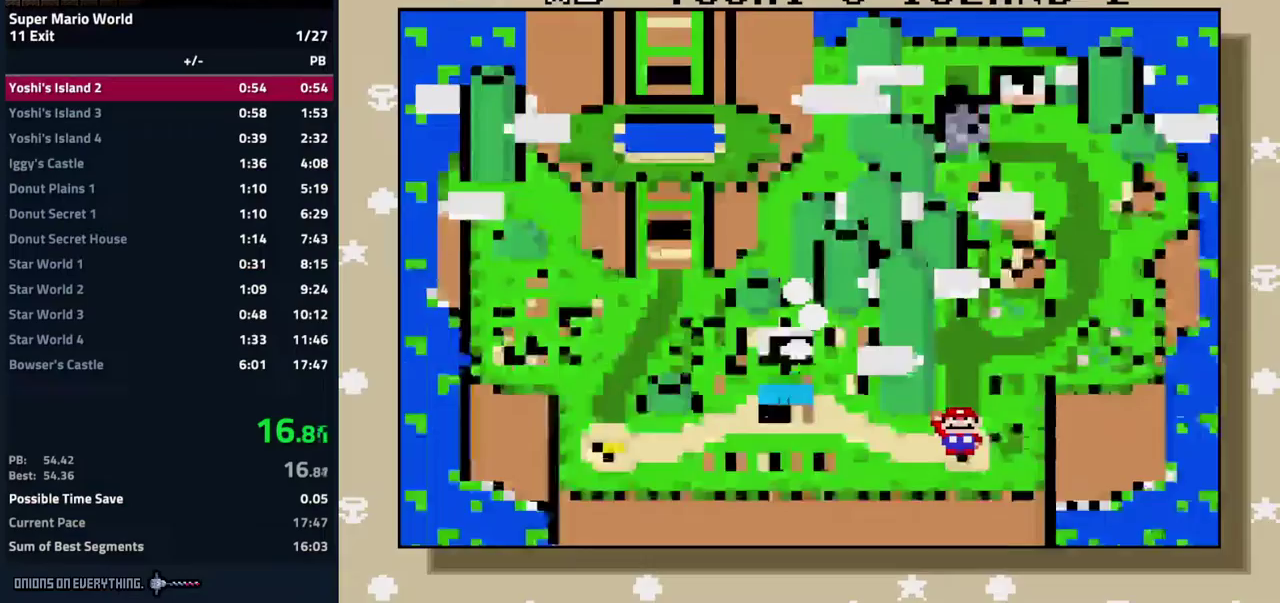
{"buttons": ["Y"], "events": [[33, "A", "down"], [33, "Y", "up"], [100, "Y", "down"], [217, "Y", "up"], [250, "B", "down"], [300, "A", "up"], [300, "B", "up"], [417, "A", "down"], [417, "B", "down"], [483, "B", "up"], [500, "A", "up"], [500, "Y", "down"]]}
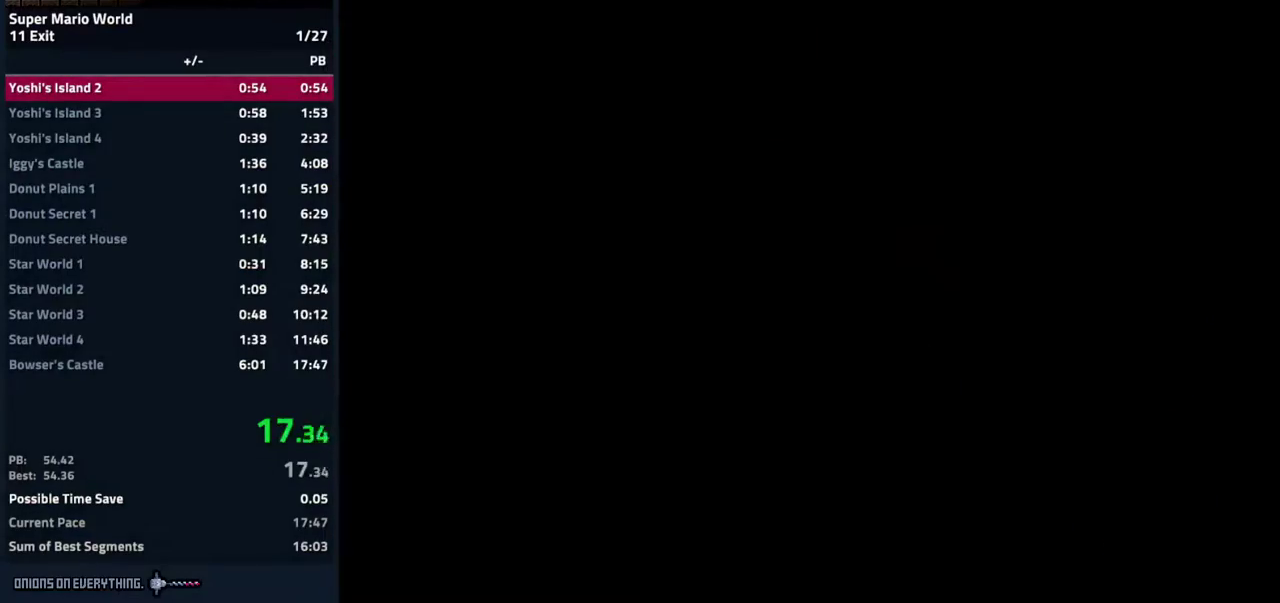
{"buttons": ["A", "B"], "events": [[100, "A", "down"], [100, "Y", "up"], [133, "B", "down"], [150, "A", "up"], [183, "B", "up"], [217, "Y", "down"], [267, "Y", "up"], [283, "A", "down"], [317, "B", "down"], [367, "A", "up"], [367, "B", "up"], [450, "A", "down"], [500, "B", "down"]]}
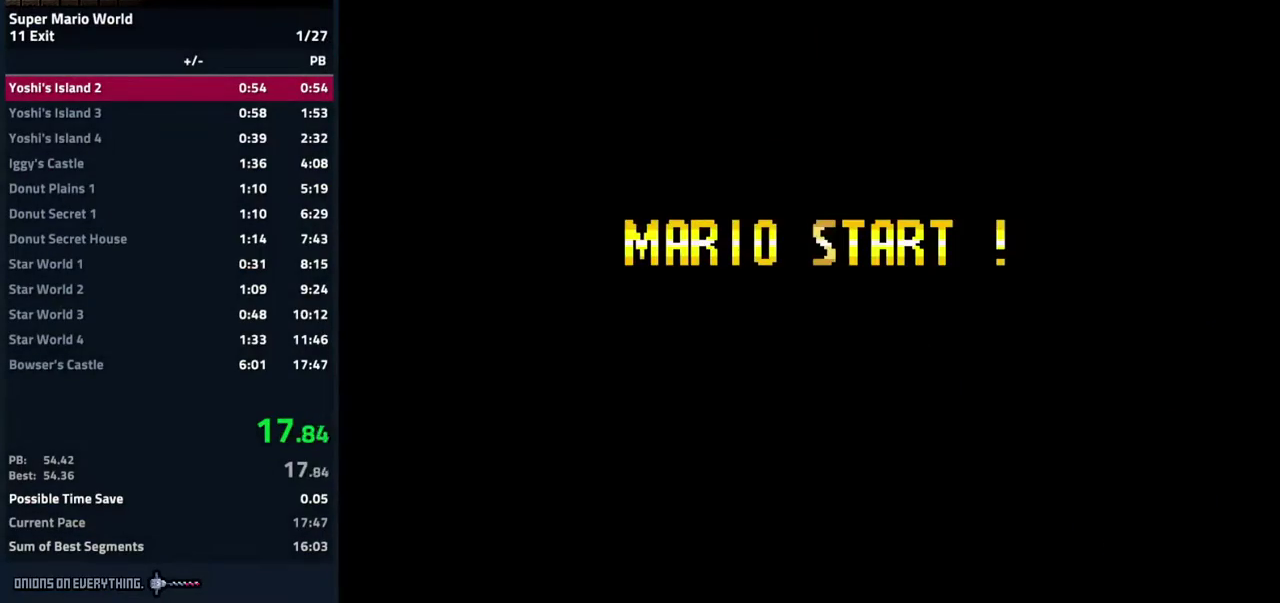
{"buttons": ["A", "Y", "DPAD_RIGHT"], "events": [[67, "B", "up"], [183, "Y", "down"], [283, "DPAD_RIGHT", "down"]]}
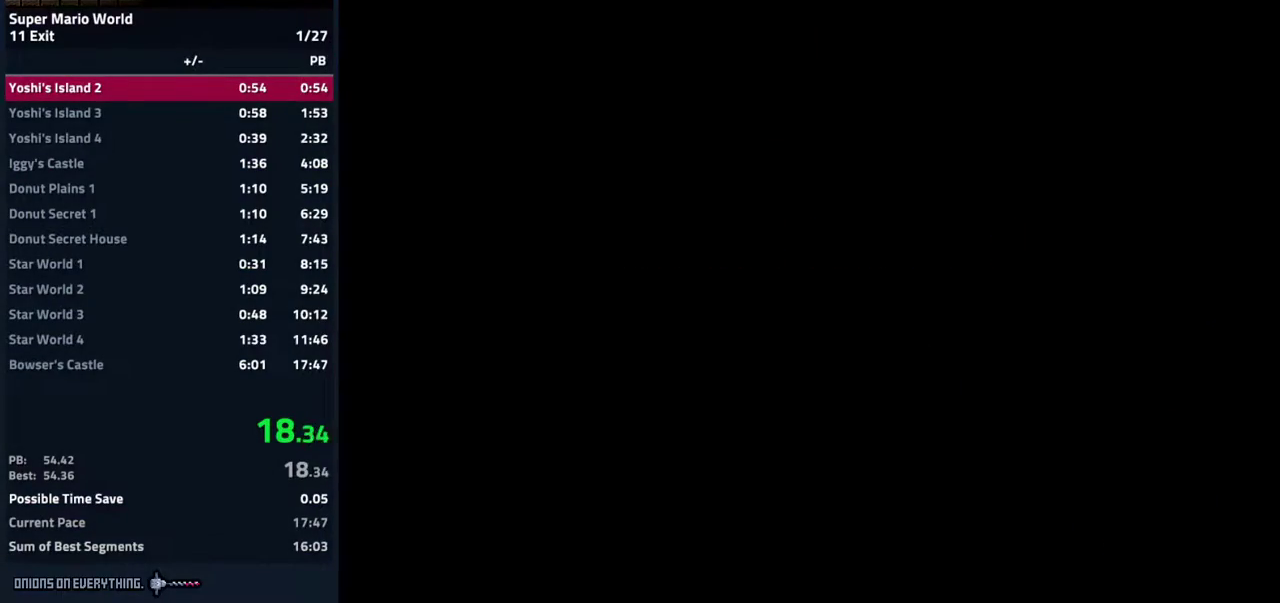
{"buttons": ["Y", "DPAD_RIGHT"], "events": [[183, "A", "up"]]}
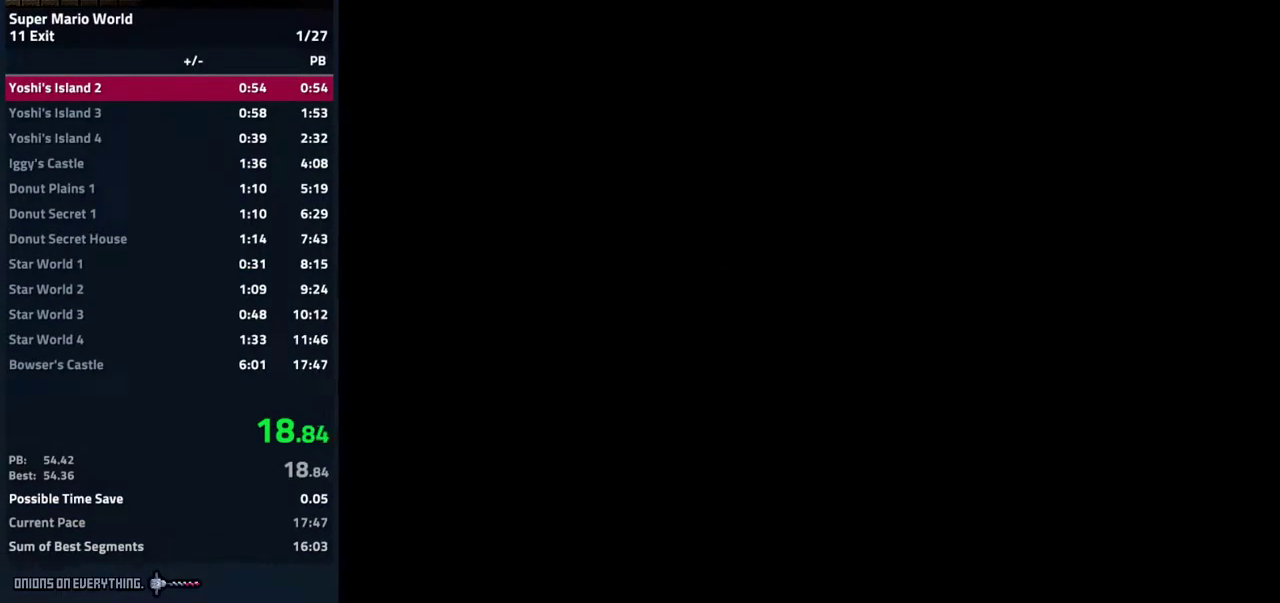
{"buttons": ["Y", "DPAD_RIGHT"], "events": []}